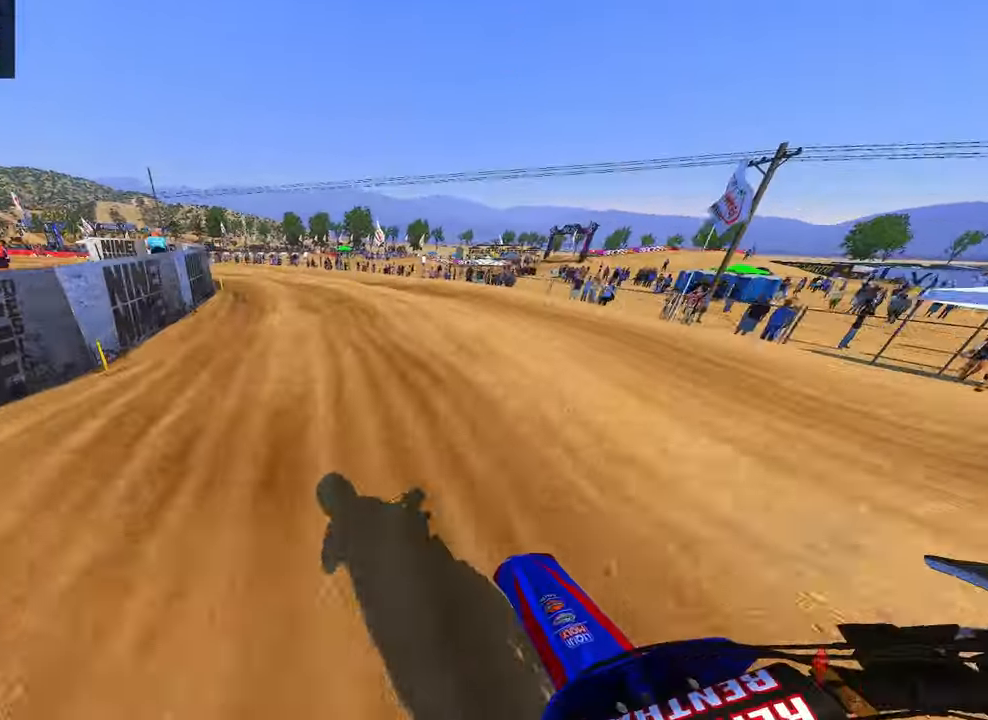
Gameplay with a controller (PlayStation layout); each line is a JSON object with the inputs held at the frame after it (dt_ms = milliseconds from this image to that frame). "button_events" lists button changes between this image and that frame as [ms after this image, input, new state], when the widget could be followed in between (sticks are given only as held states). Not read: other_buttons.
{"dt_ms": 500, "buttons": [], "left_stick": "up-left", "right_stick": "down-left", "button_events": [[284, "R2", "down"], [450, "R2", "up"]]}
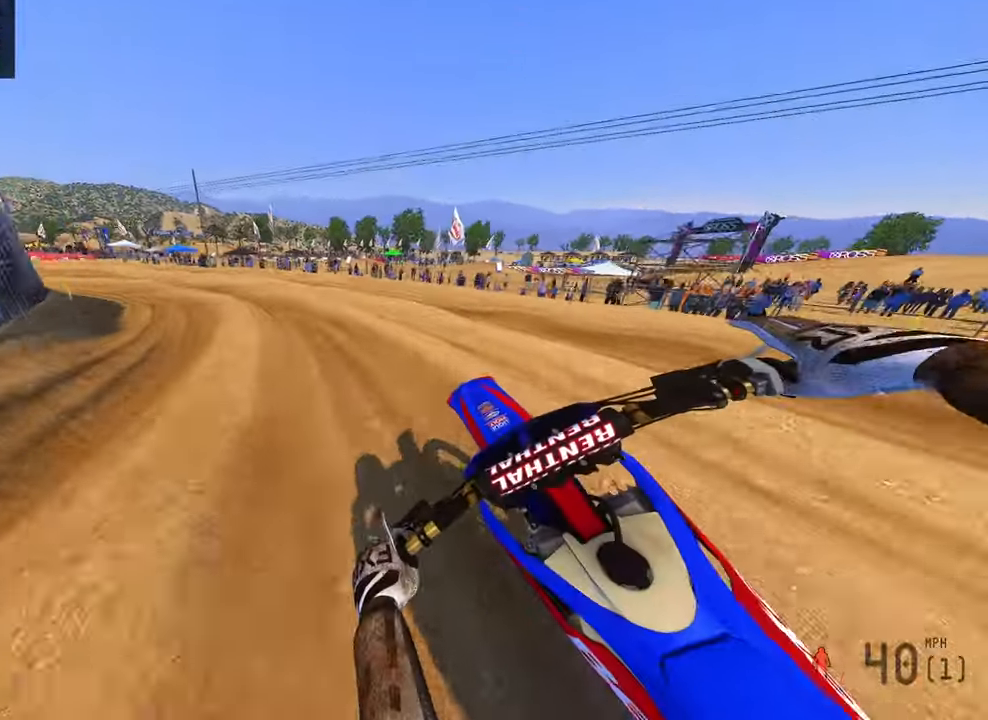
{"dt_ms": 500, "buttons": [], "left_stick": "up-left", "right_stick": "right", "button_events": [[284, "R3", "down"], [434, "R3", "up"]]}
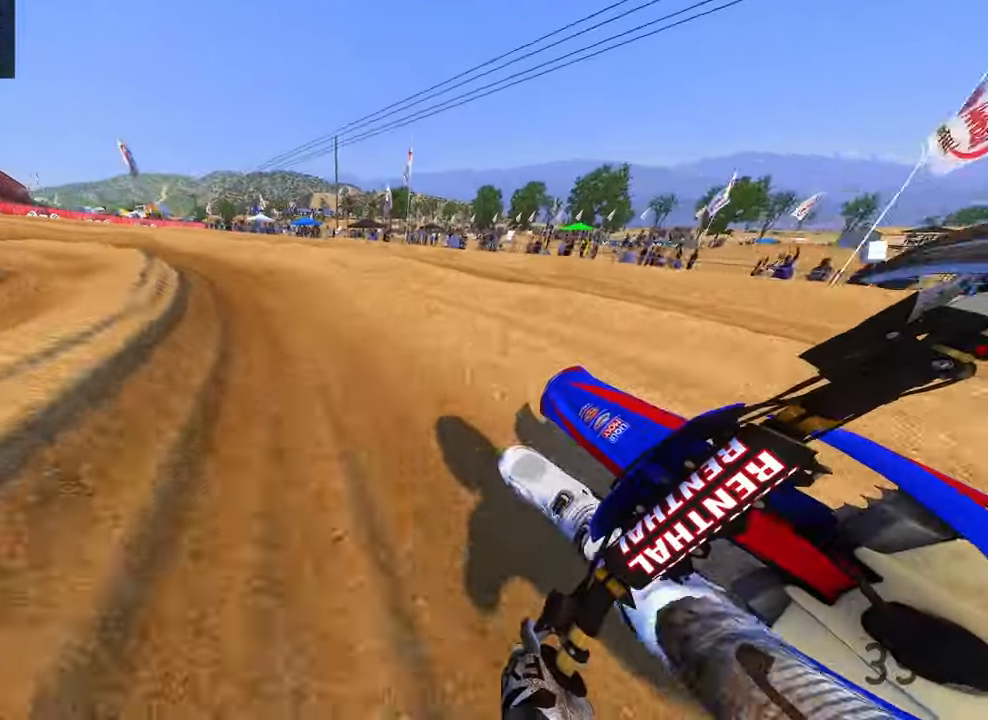
{"dt_ms": 500, "buttons": [], "left_stick": "up-left", "right_stick": "right", "button_events": []}
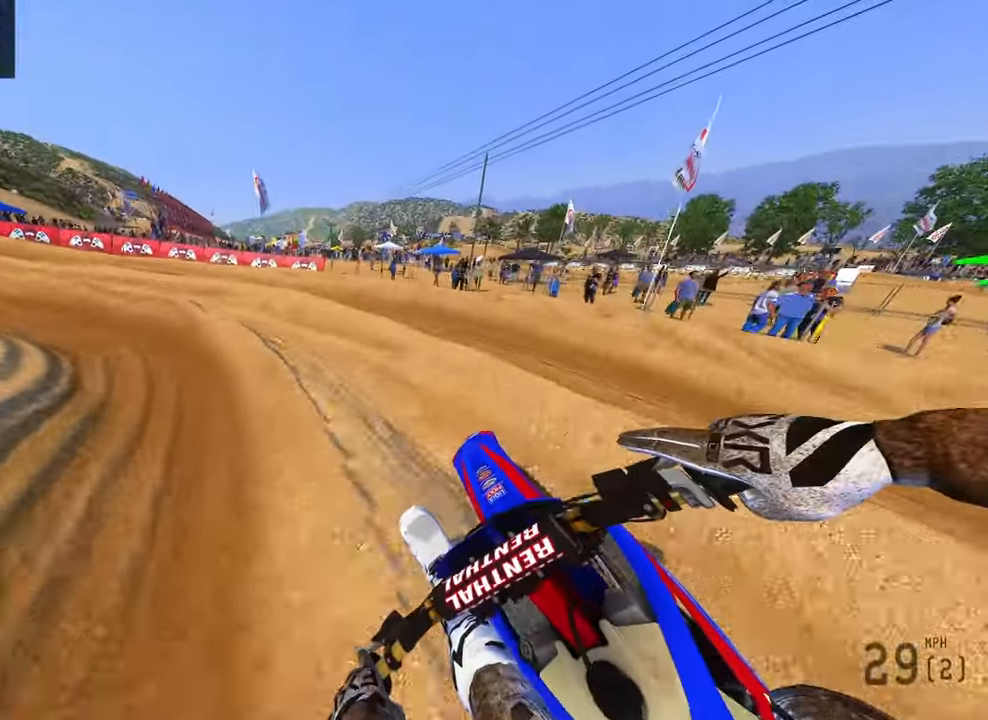
{"dt_ms": 500, "buttons": [], "left_stick": "up-left", "right_stick": "right", "button_events": []}
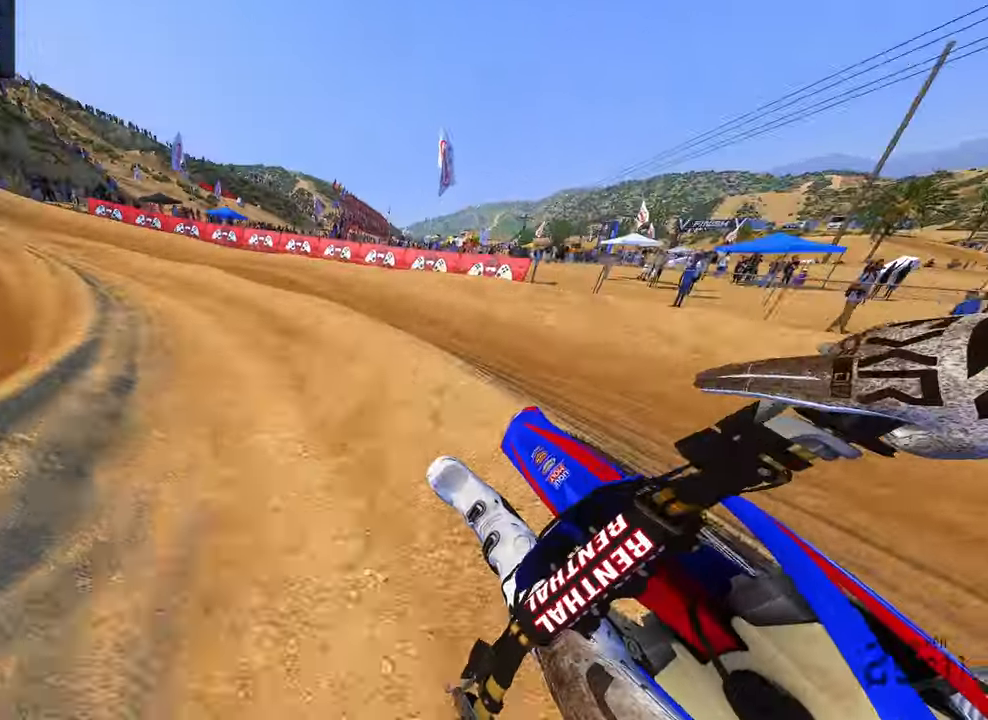
{"dt_ms": 500, "buttons": ["R2"], "left_stick": "up-left", "right_stick": "right", "button_events": [[417, "R2", "down"]]}
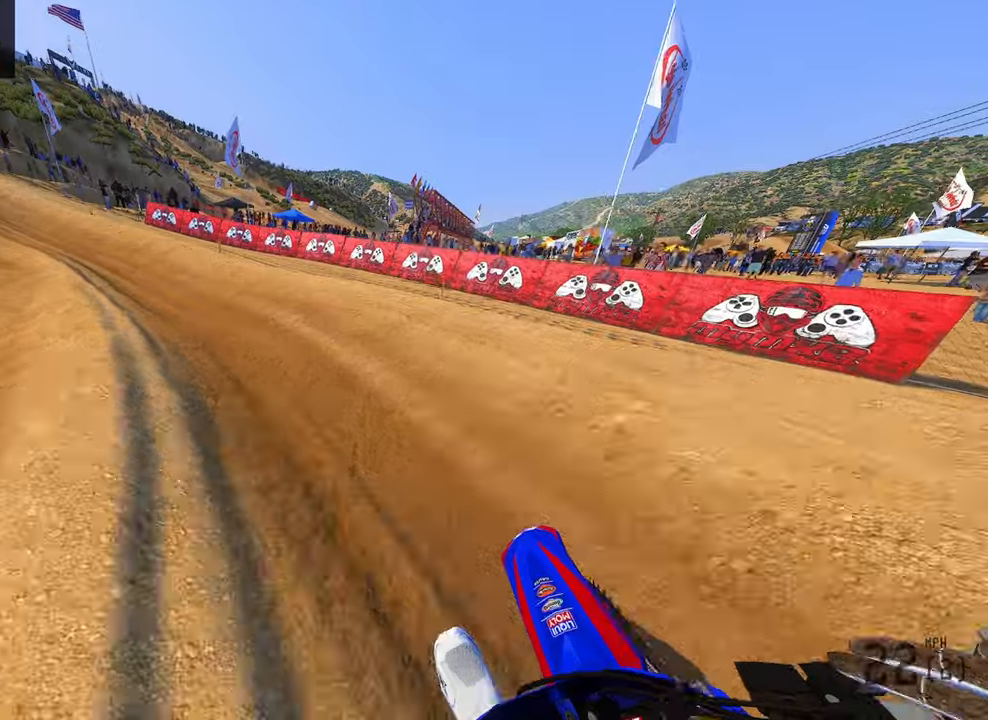
{"dt_ms": 500, "buttons": ["R2"], "left_stick": "up", "right_stick": "up-right", "button_events": []}
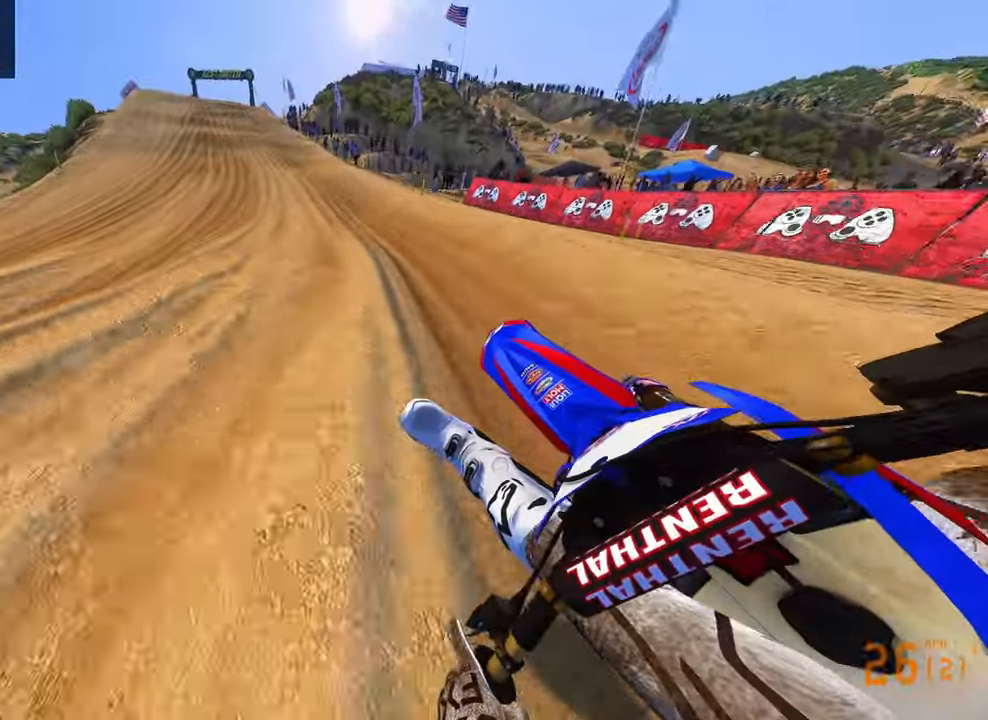
{"dt_ms": 500, "buttons": ["R2", "R3"], "left_stick": "up", "right_stick": "left", "button_events": [[500, "R3", "down"]]}
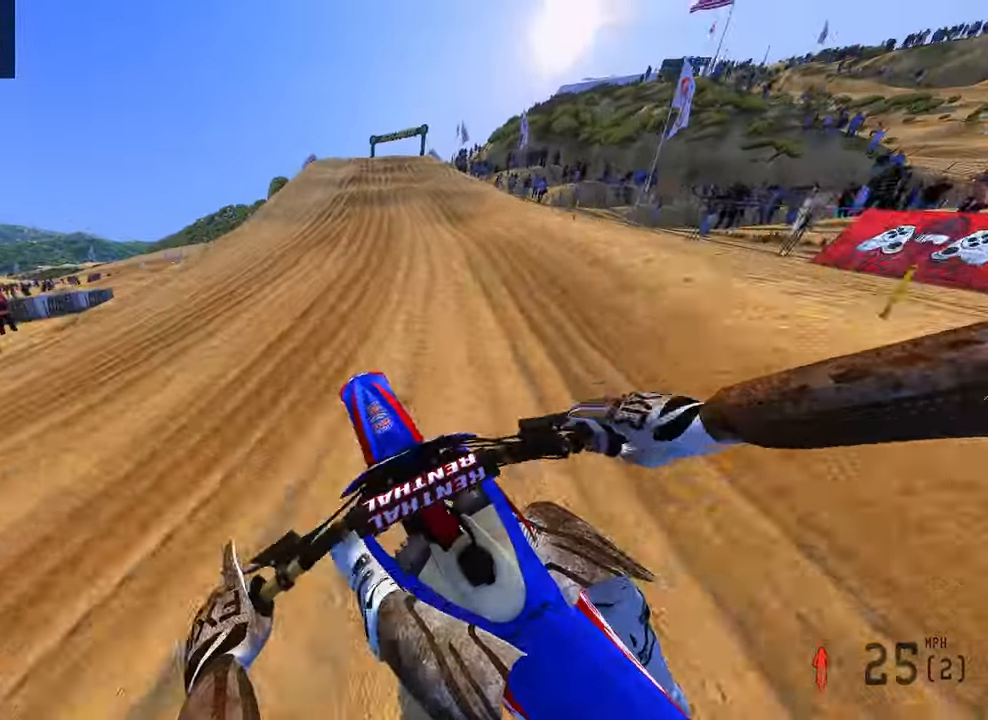
{"dt_ms": 500, "buttons": ["R2", "R3"], "left_stick": "up", "right_stick": "up-left", "button_events": [[34, "R2", "up"], [84, "R3", "up"], [167, "R2", "down"], [484, "R3", "down"]]}
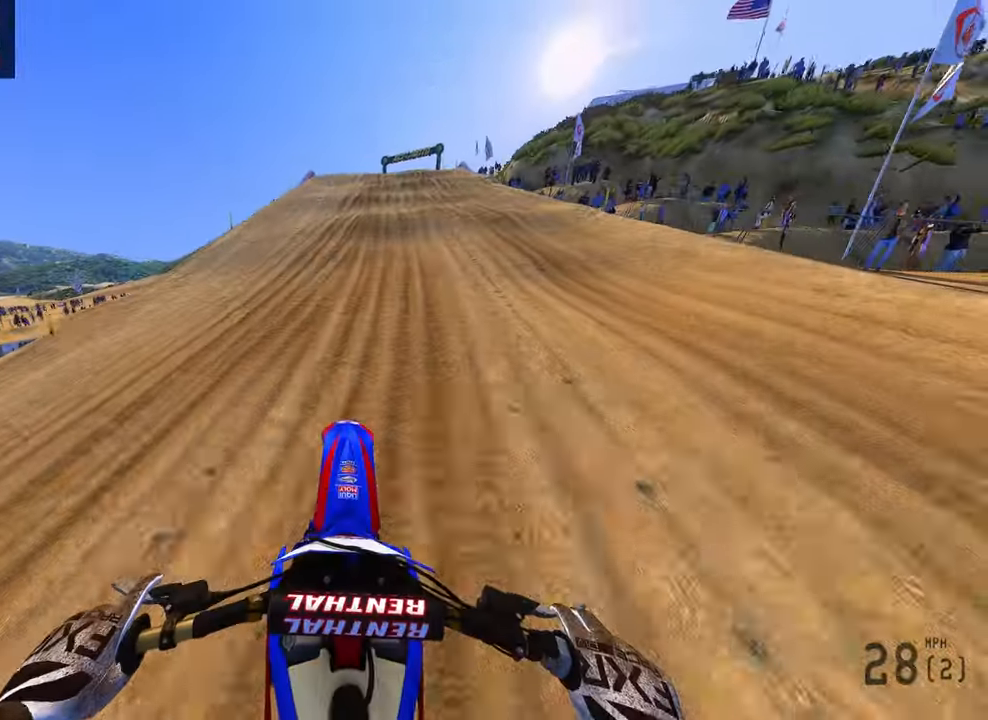
{"dt_ms": 500, "buttons": ["R2", "R3"], "left_stick": "up", "right_stick": "up-left", "button_events": [[134, "R3", "up"], [467, "R3", "down"]]}
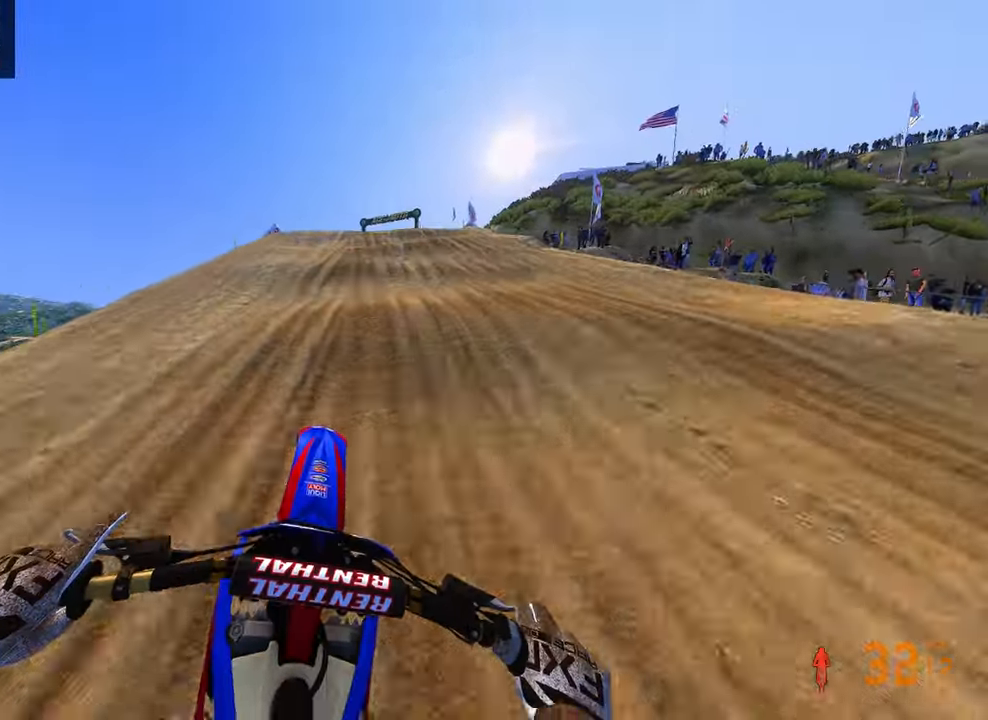
{"dt_ms": 500, "buttons": ["R2"], "left_stick": "up", "right_stick": "up-left", "button_events": [[100, "R3", "up"]]}
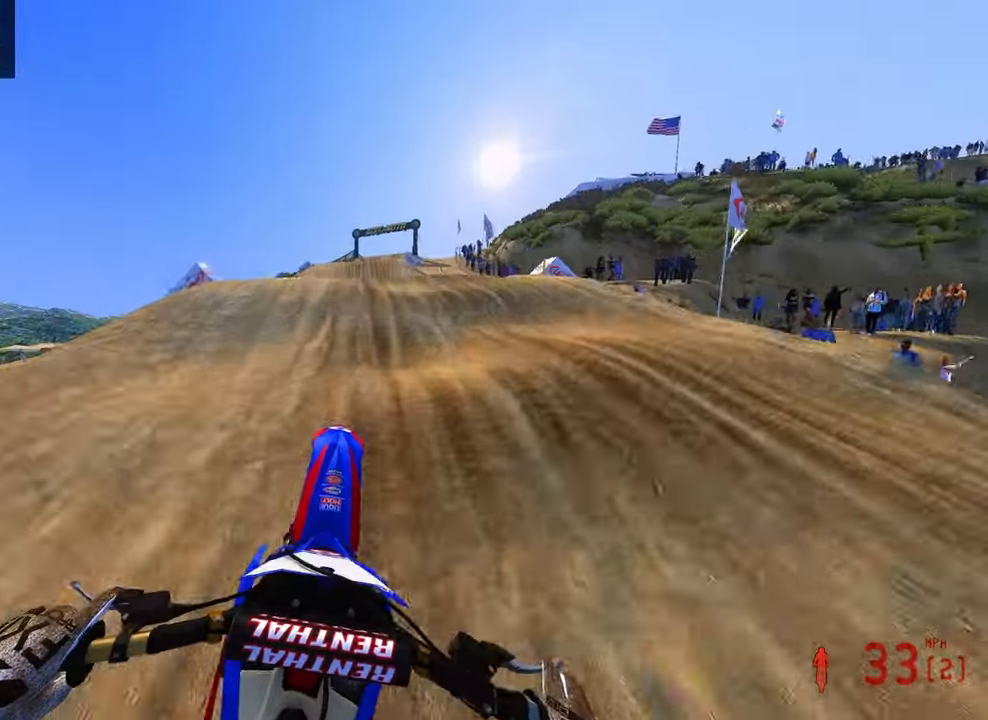
{"dt_ms": 1000, "buttons": ["R2"], "left_stick": "up-left", "right_stick": "up", "button_events": [[217, "R2", "up"], [650, "R2", "down"]]}
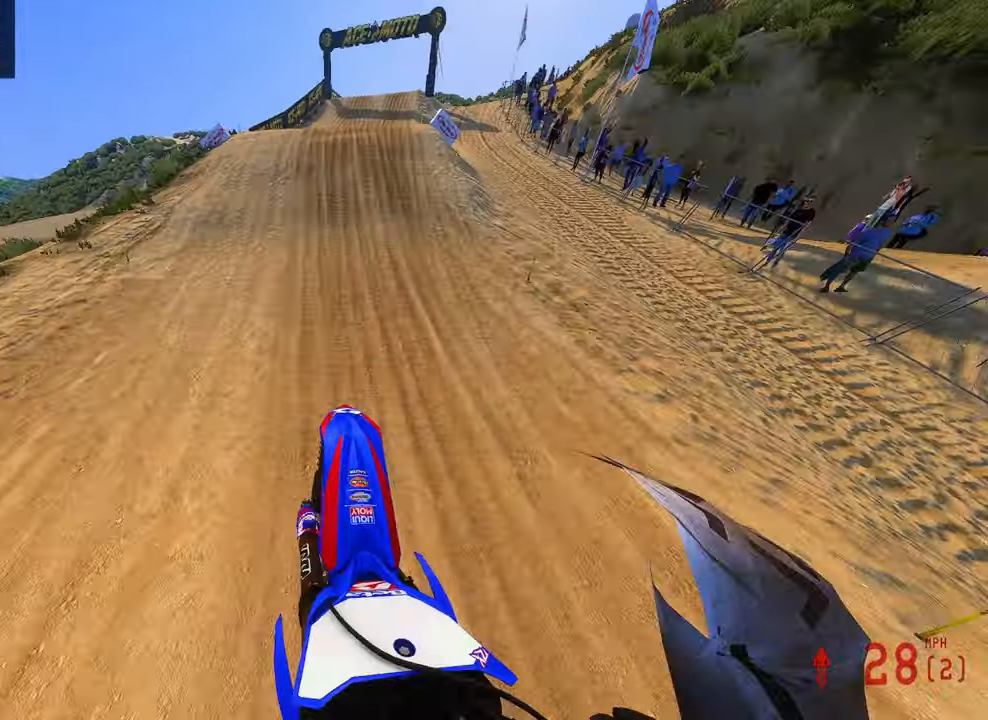
{"dt_ms": 500, "buttons": ["R2", "R3"], "left_stick": "center", "right_stick": "up-left", "button_events": [[450, "R3", "down"]]}
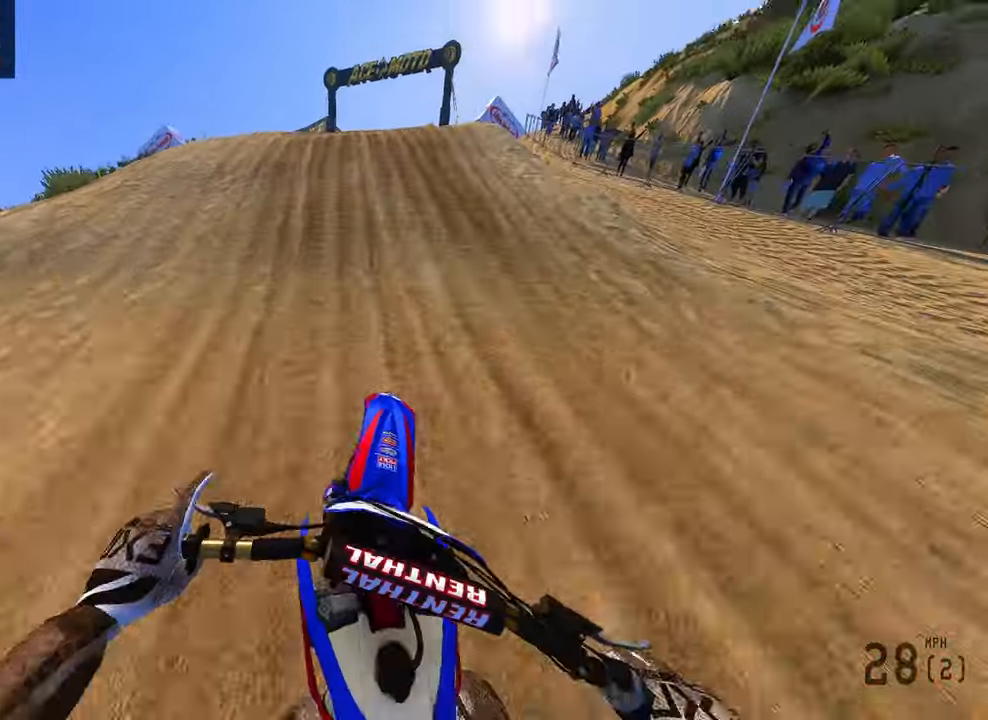
{"dt_ms": 500, "buttons": ["R2"], "left_stick": "center", "right_stick": "up-left", "button_events": [[67, "R3", "up"], [150, "R3", "down"], [284, "R3", "up"]]}
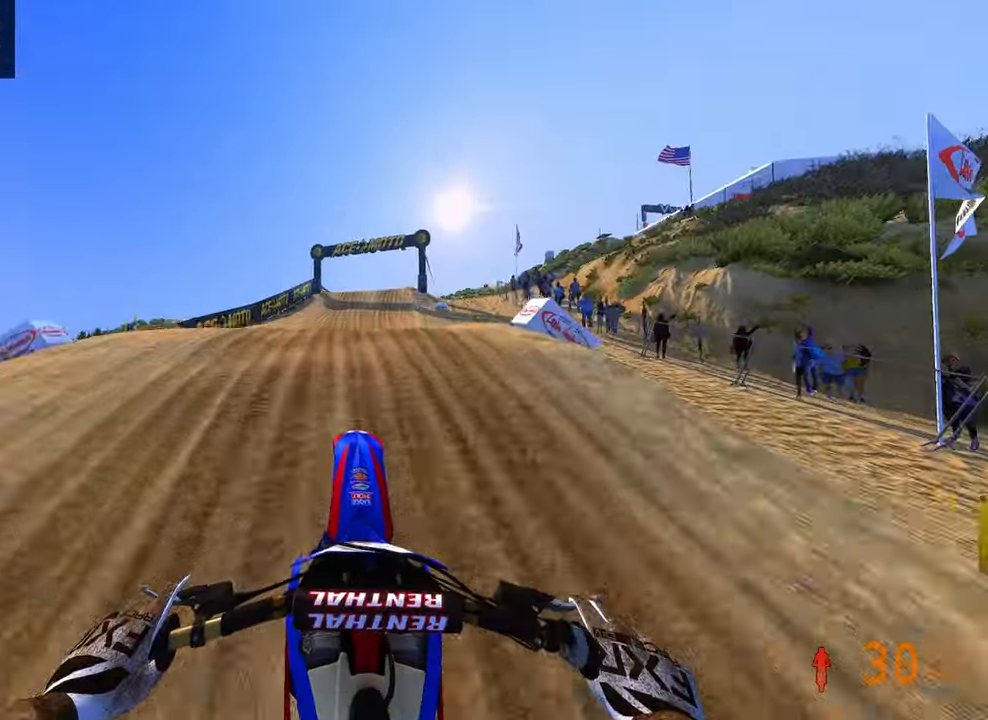
{"dt_ms": 500, "buttons": ["R2"], "left_stick": "up-right", "right_stick": "up-left", "button_events": [[84, "R2", "up"], [350, "R2", "down"]]}
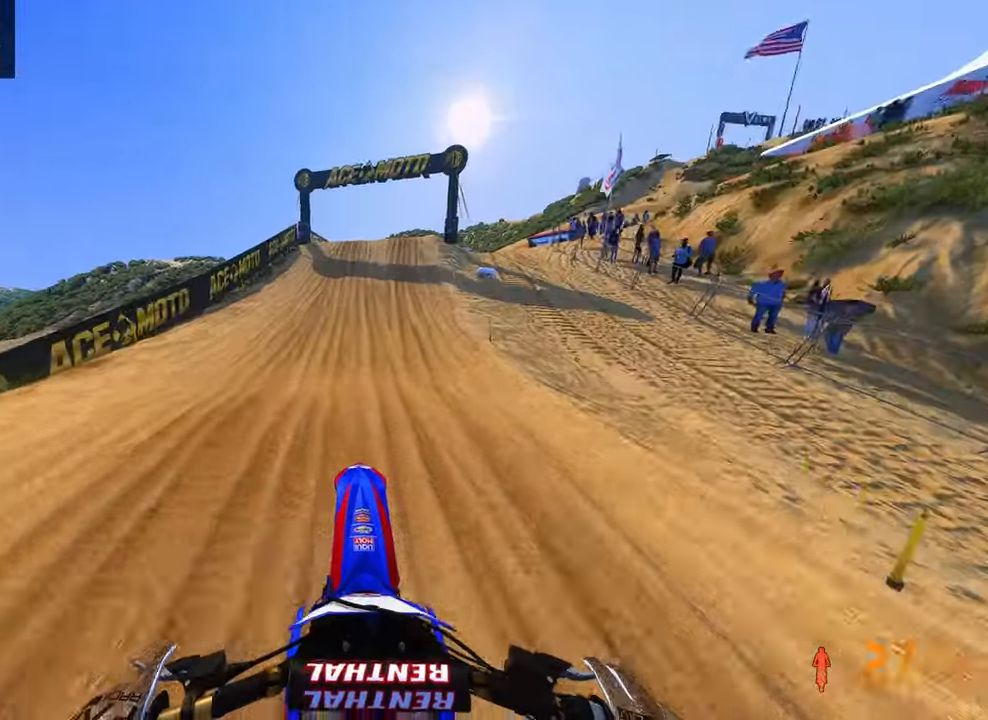
{"dt_ms": 500, "buttons": ["R2", "R3"], "left_stick": "up-right", "right_stick": "up-left", "button_events": [[117, "R2", "up"], [284, "R2", "down"], [434, "R3", "down"]]}
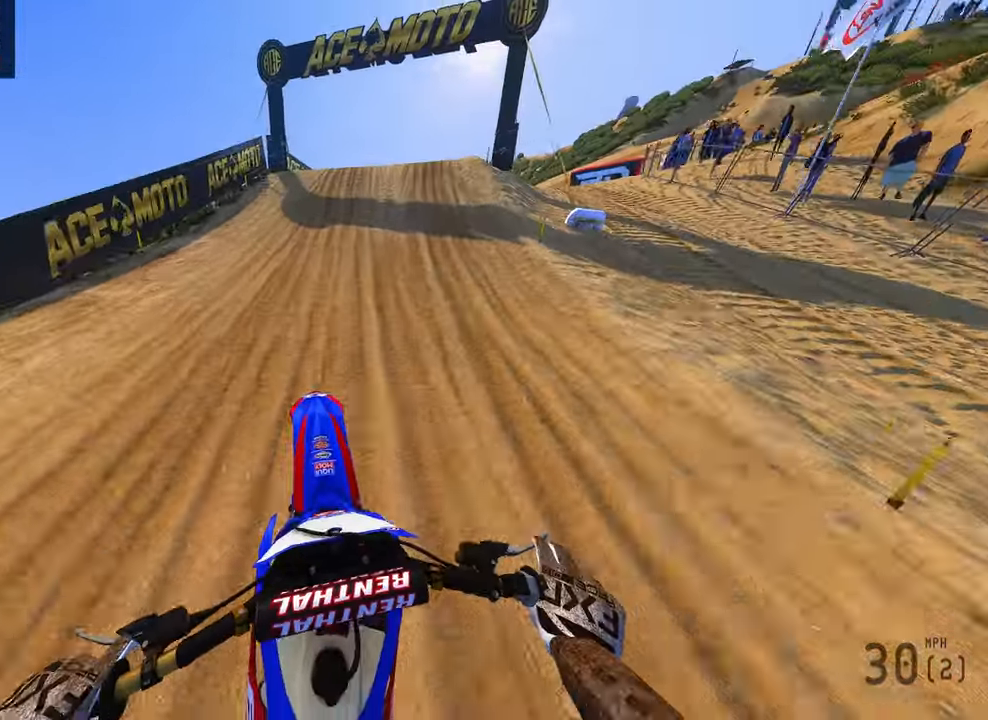
{"dt_ms": 500, "buttons": ["R2", "R3"], "left_stick": "up-right", "right_stick": "up-left", "button_events": [[50, "R3", "up"], [467, "R3", "down"]]}
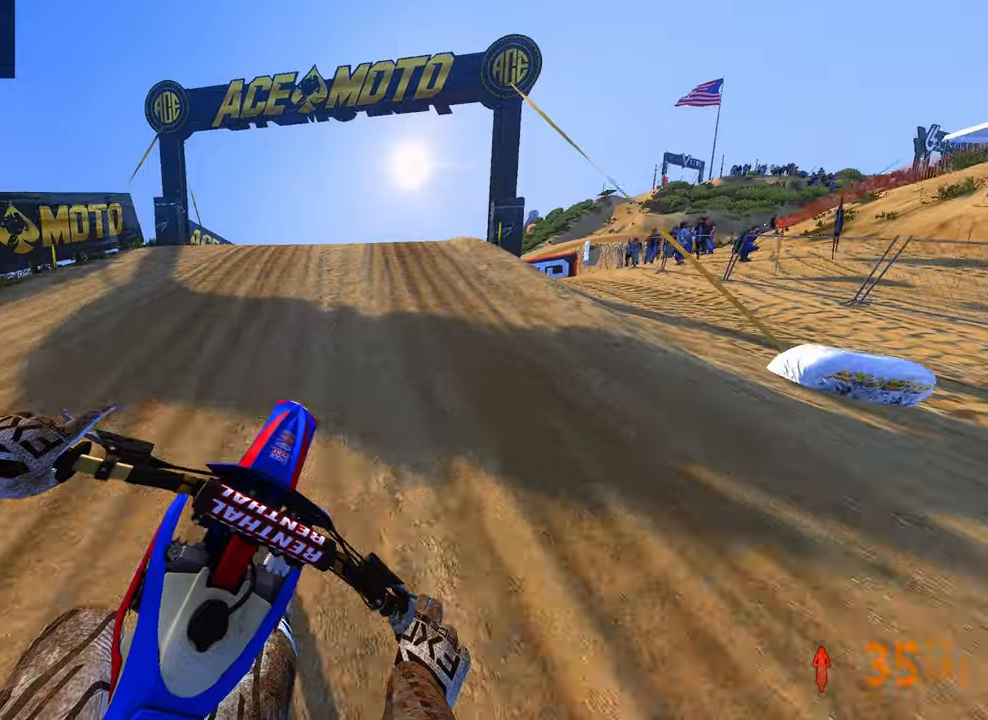
{"dt_ms": 500, "buttons": [], "left_stick": "up-right", "right_stick": "down-left", "button_events": [[117, "R3", "up"], [350, "R3", "down"], [384, "R2", "up"], [434, "R3", "up"]]}